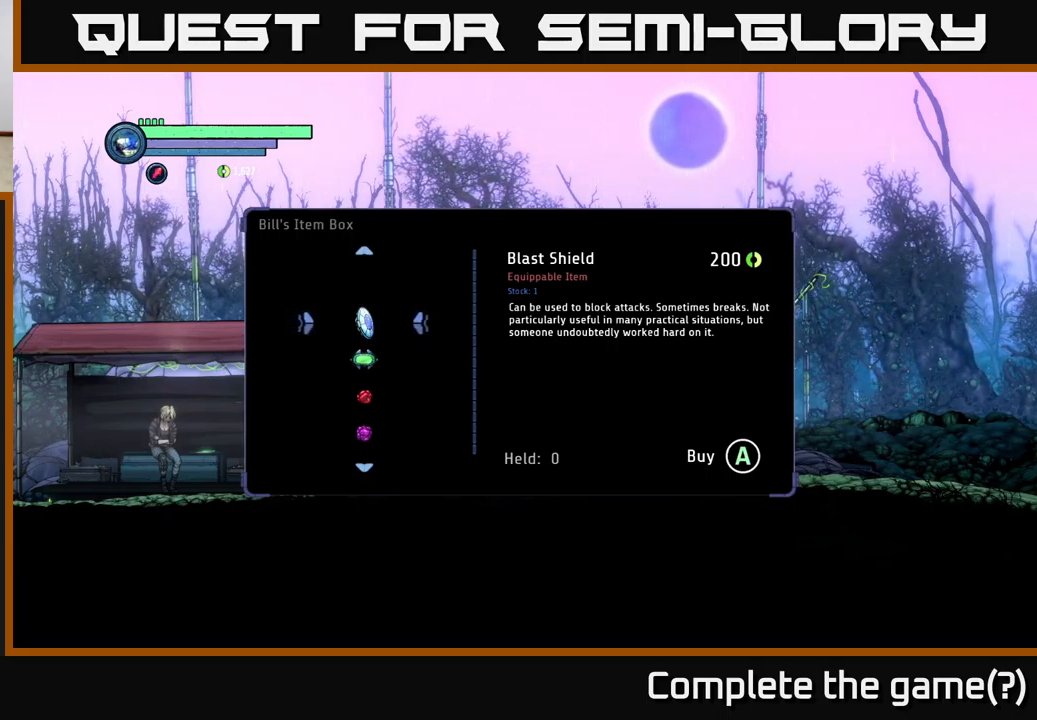
Gameplay with a controller (Xbox layout); each line is a JSON object with the inputs held at the frame after it. "events" lists button and stick changes between this image and that frame as [ms after this image, input, new state], when the widget could be followed in between.
{"buttons": [], "left_stick": "down", "right_stick": "center", "events": [[384, "left_stick", "down"]]}
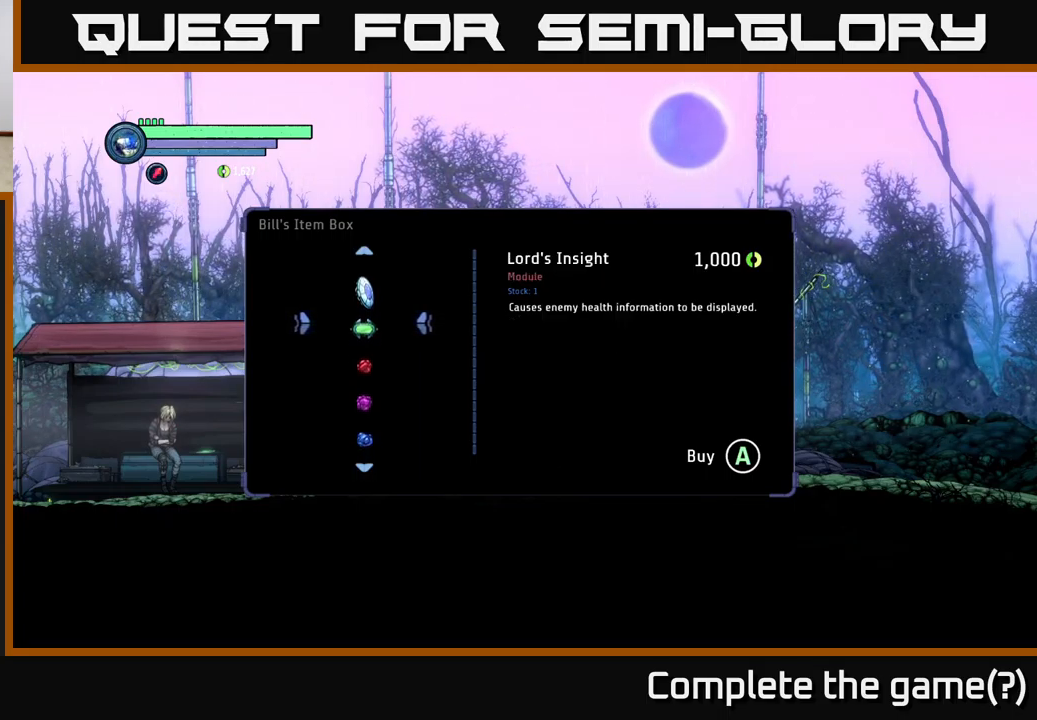
{"buttons": [], "left_stick": "center", "right_stick": "center", "events": [[84, "left_stick", "center"]]}
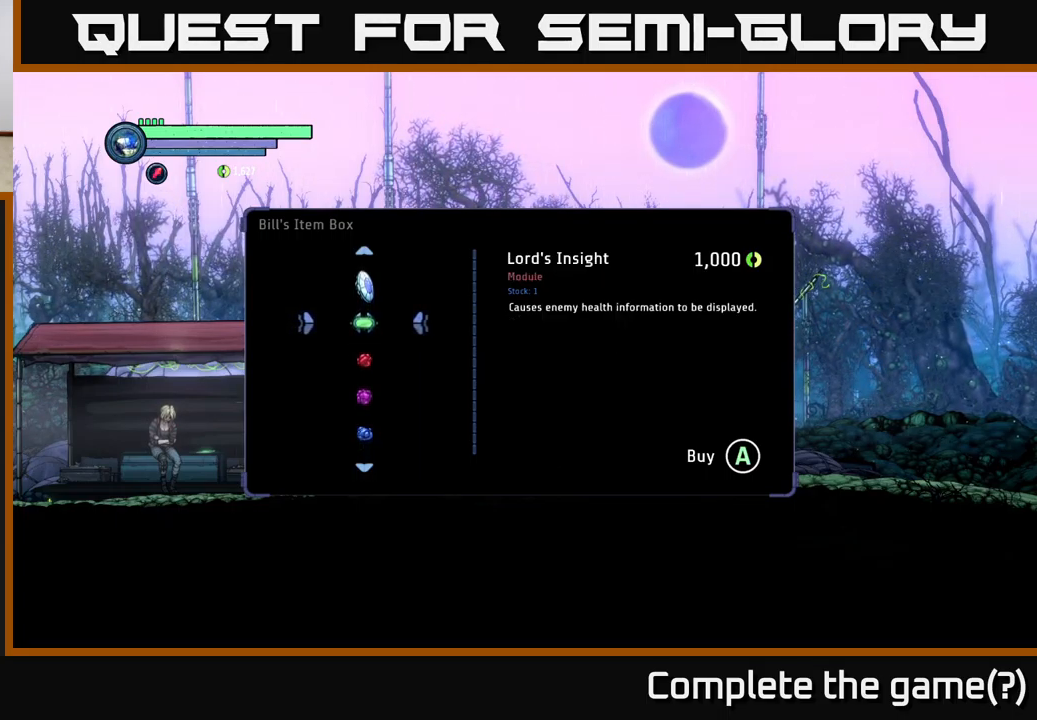
{"buttons": [], "left_stick": "center", "right_stick": "center", "events": []}
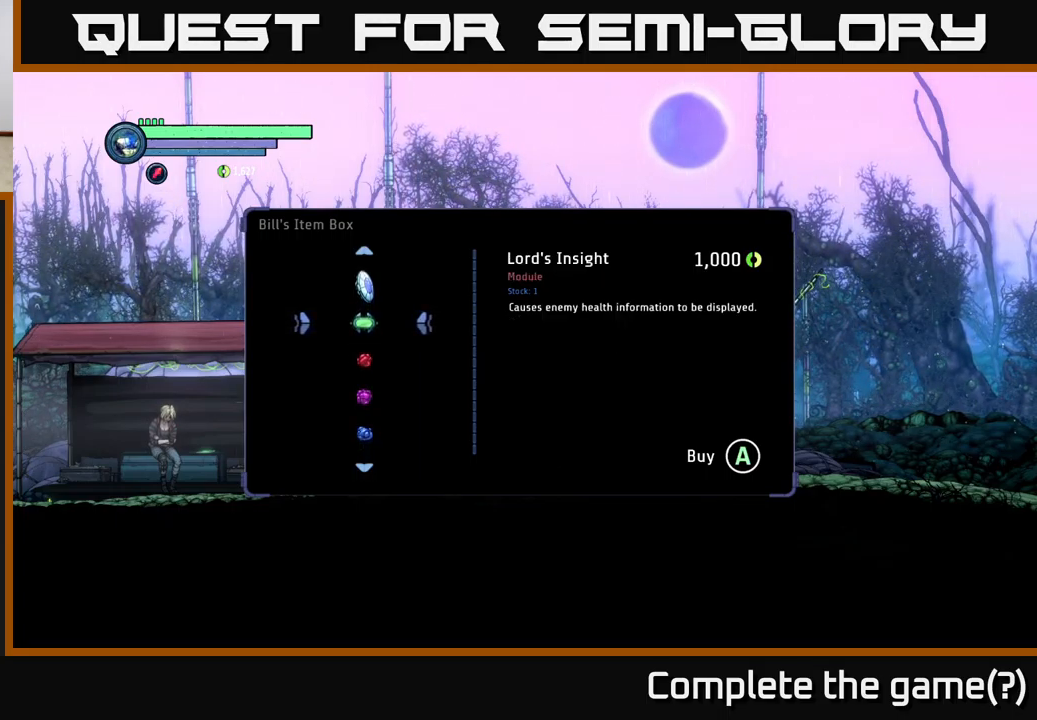
{"buttons": [], "left_stick": "center", "right_stick": "center", "events": []}
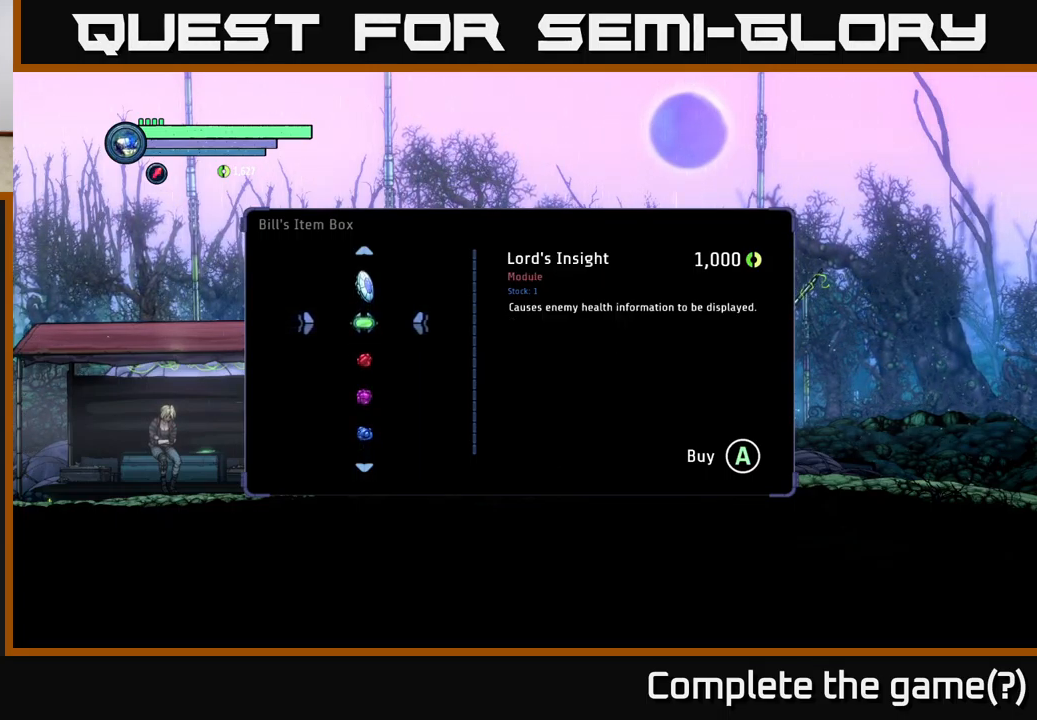
{"buttons": [], "left_stick": "center", "right_stick": "center", "events": []}
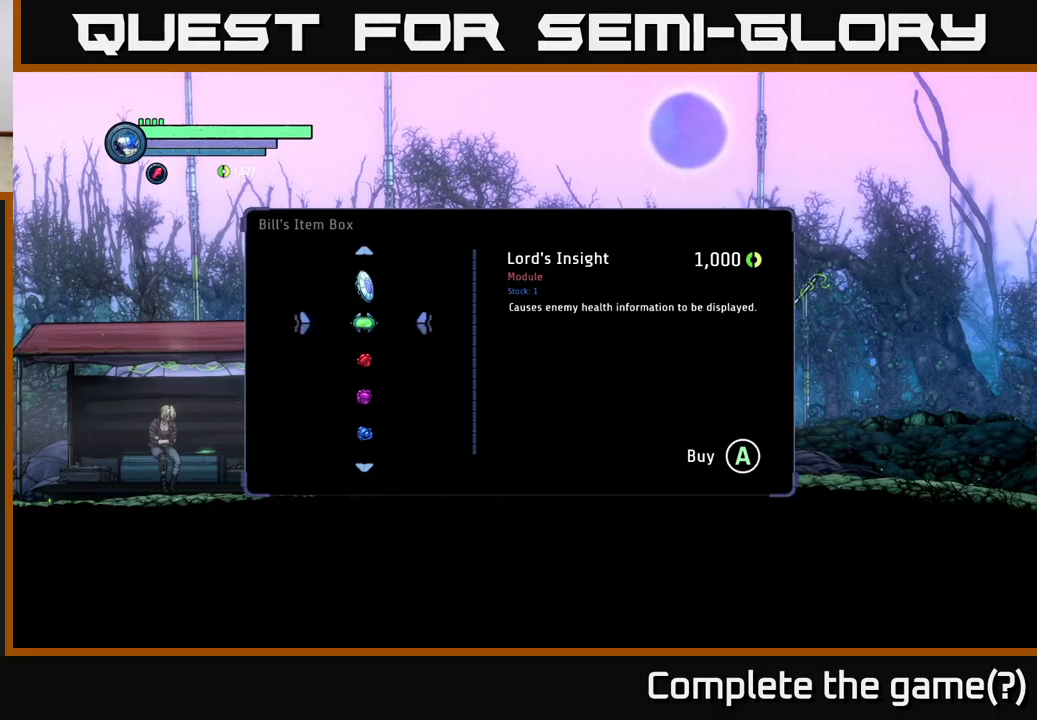
{"buttons": [], "left_stick": "center", "right_stick": "center", "events": []}
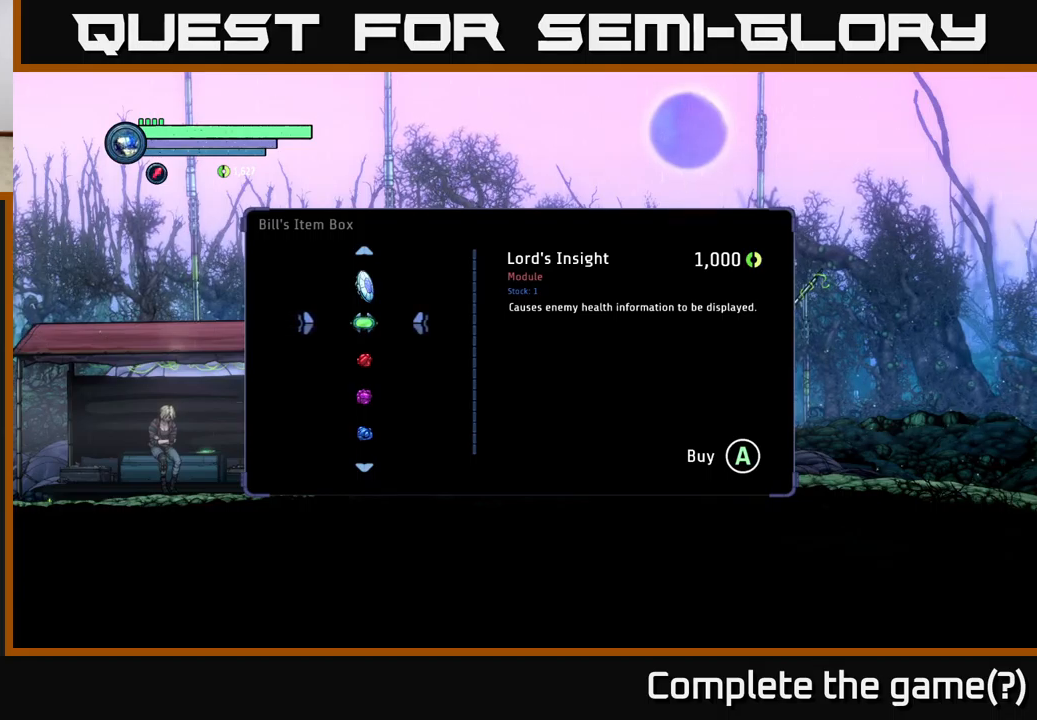
{"buttons": [], "left_stick": "center", "right_stick": "center", "events": []}
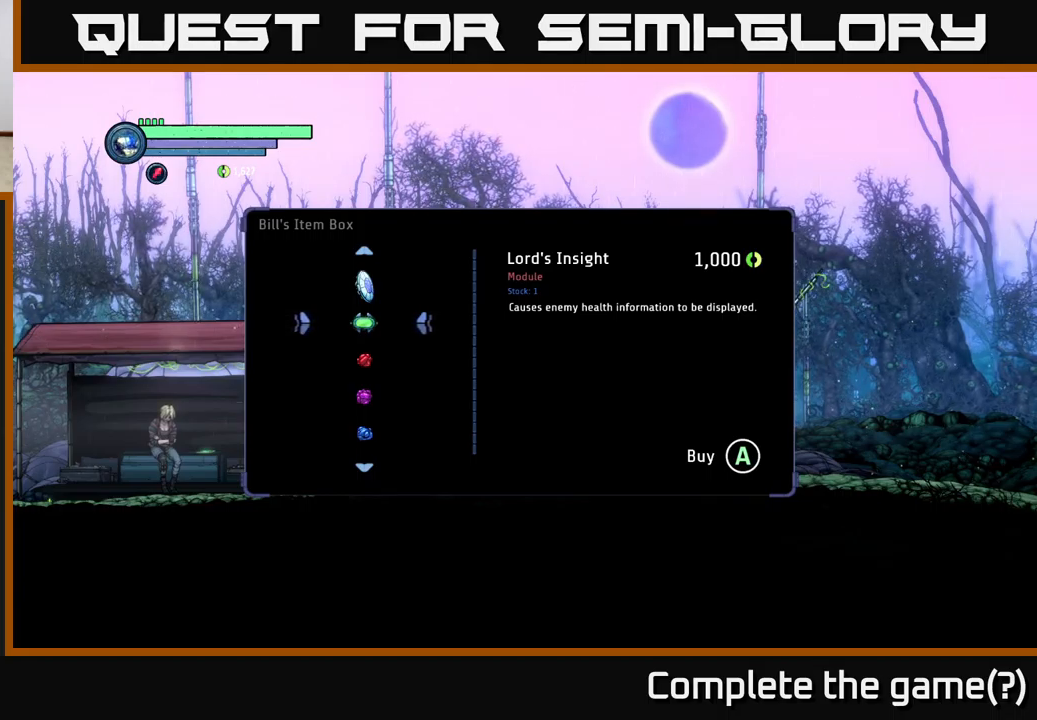
{"buttons": [], "left_stick": "center", "right_stick": "center", "events": []}
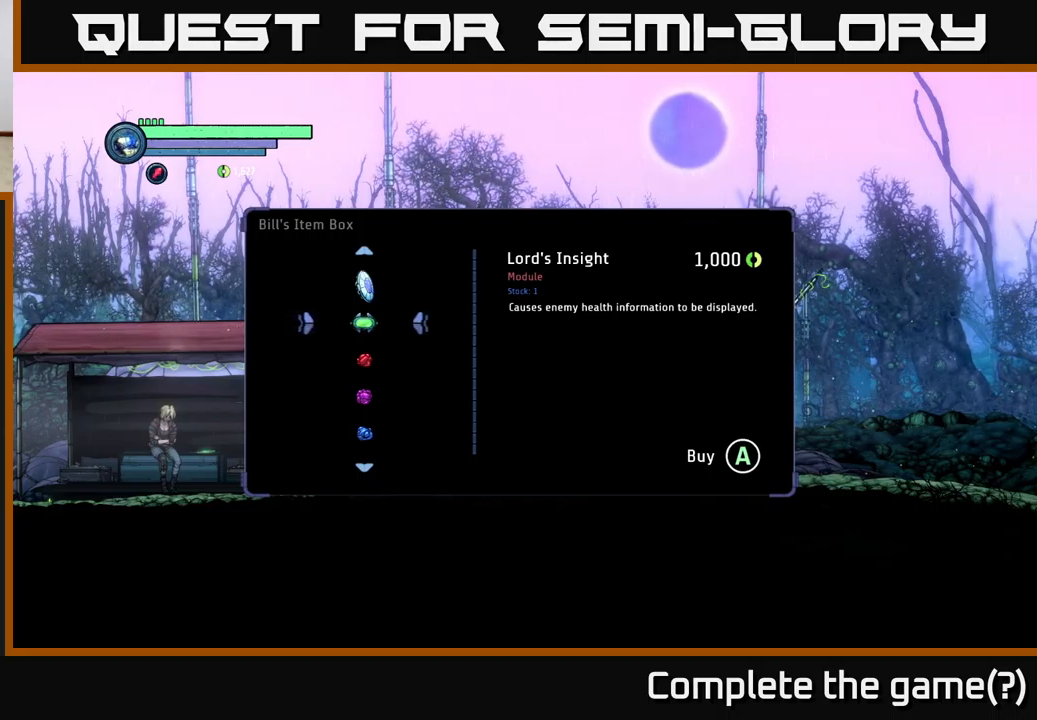
{"buttons": [], "left_stick": "center", "right_stick": "center", "events": []}
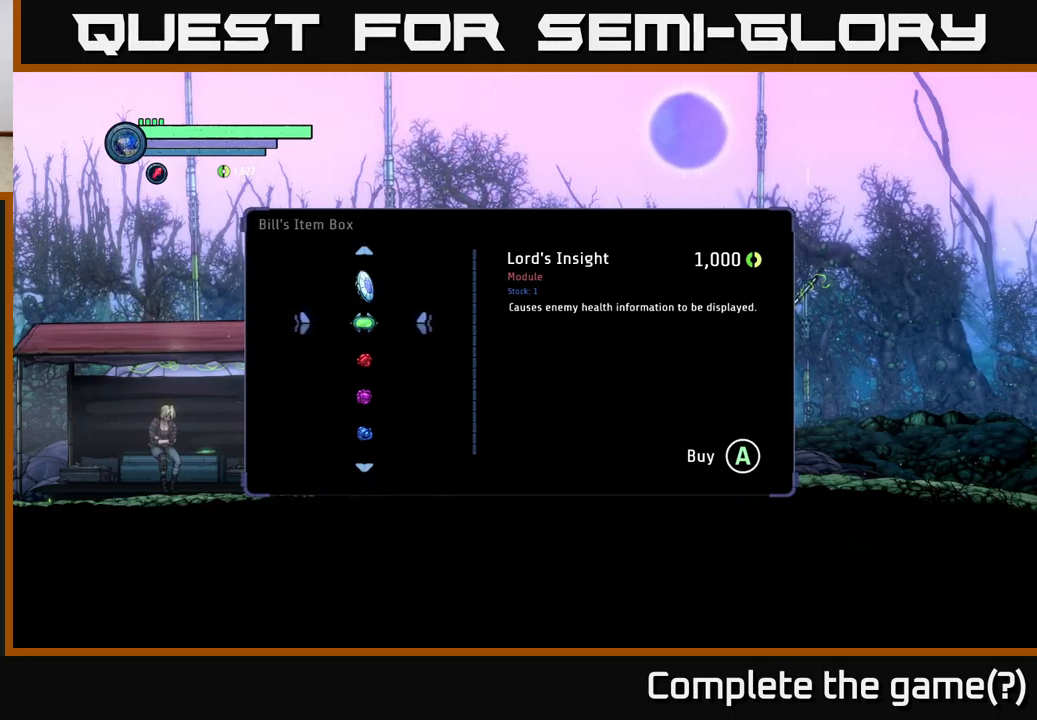
{"buttons": [], "left_stick": "center", "right_stick": "center", "events": []}
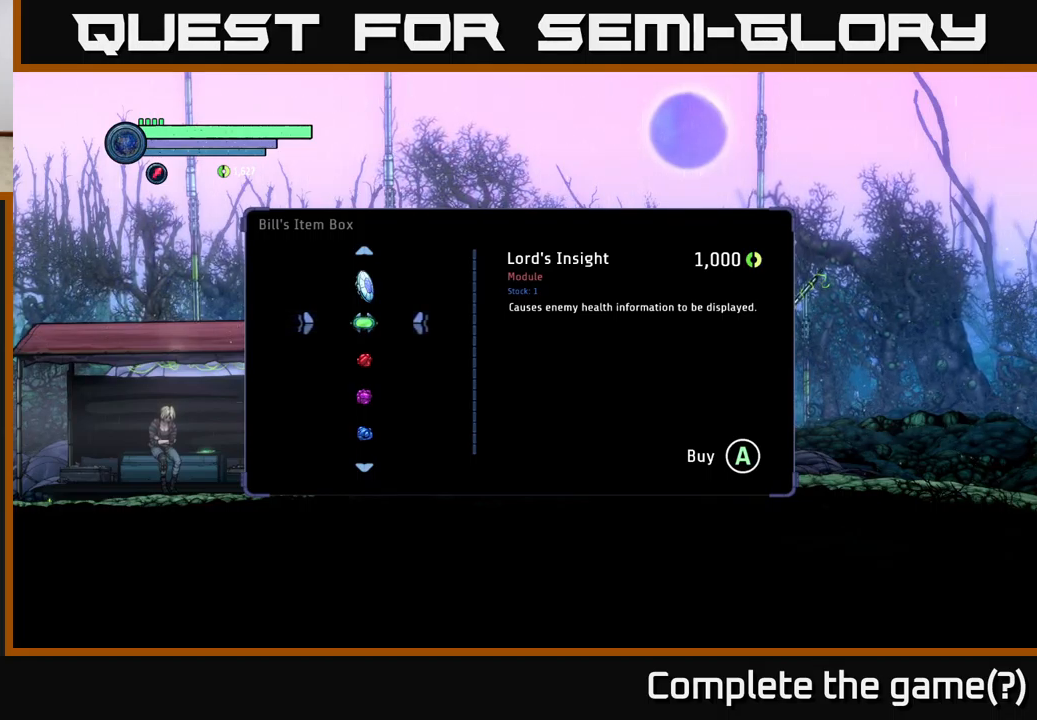
{"buttons": [], "left_stick": "center", "right_stick": "center", "events": []}
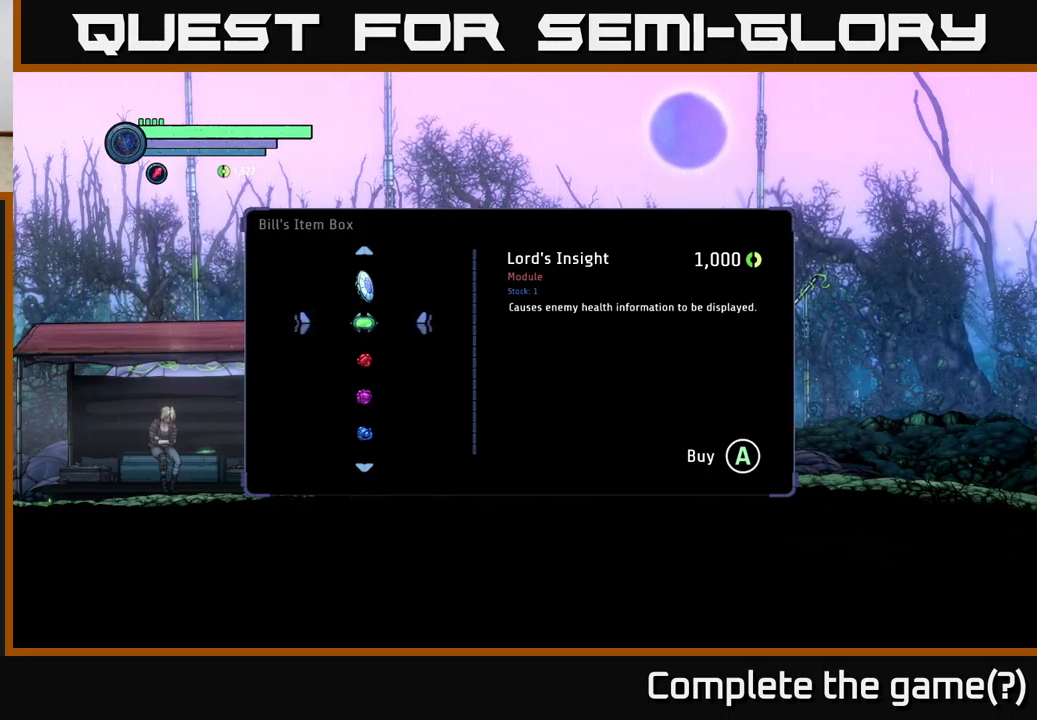
{"buttons": [], "left_stick": "center", "right_stick": "center", "events": [[83, "left_stick", "down"], [266, "left_stick", "center"]]}
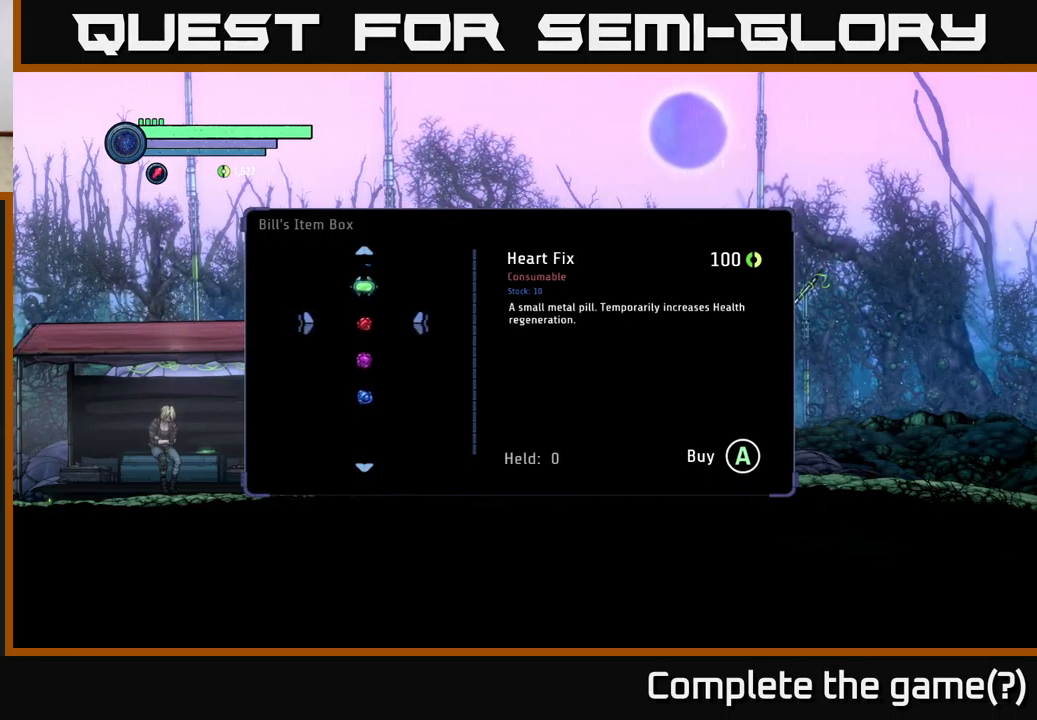
{"buttons": [], "left_stick": "center", "right_stick": "center", "events": []}
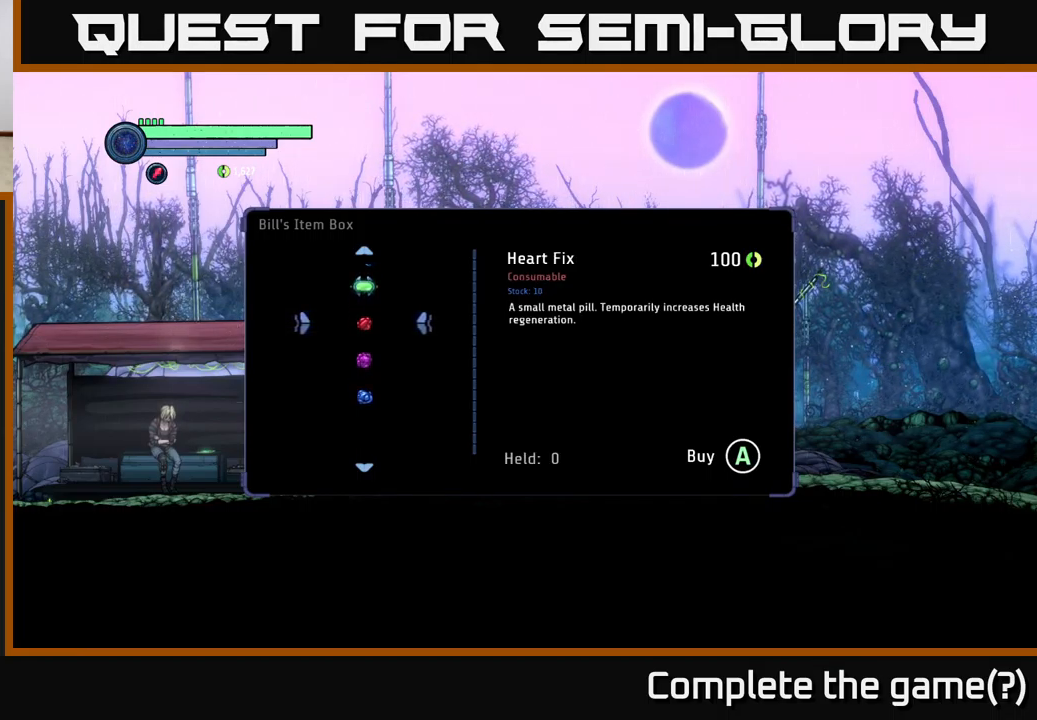
{"buttons": [], "left_stick": "center", "right_stick": "center", "events": []}
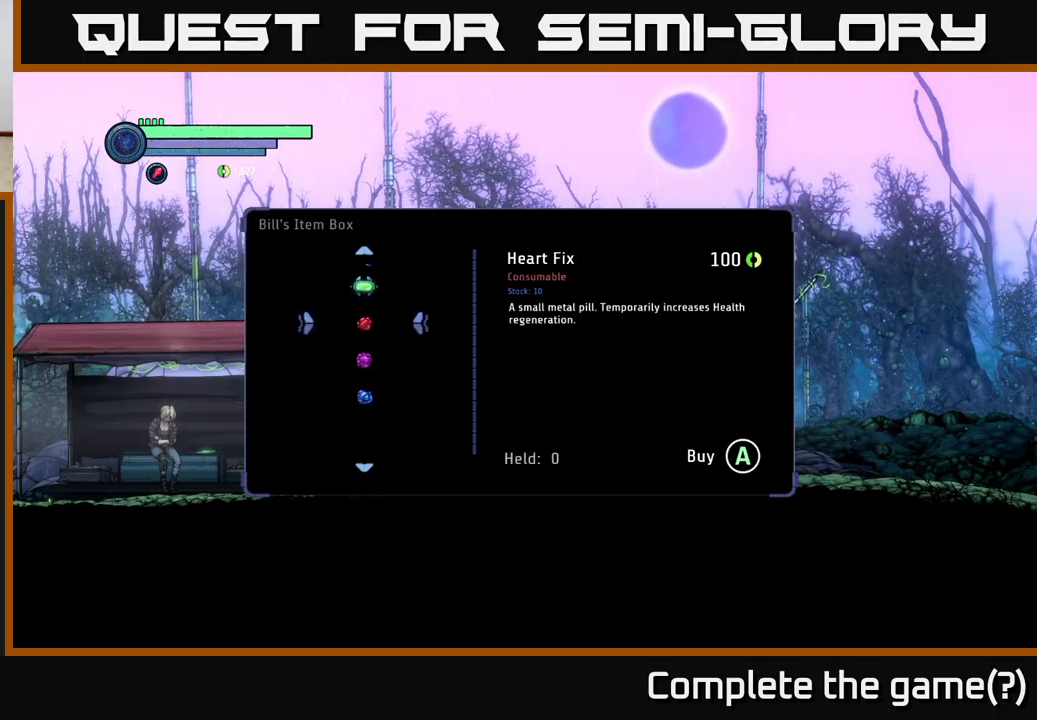
{"buttons": [], "left_stick": "center", "right_stick": "center", "events": []}
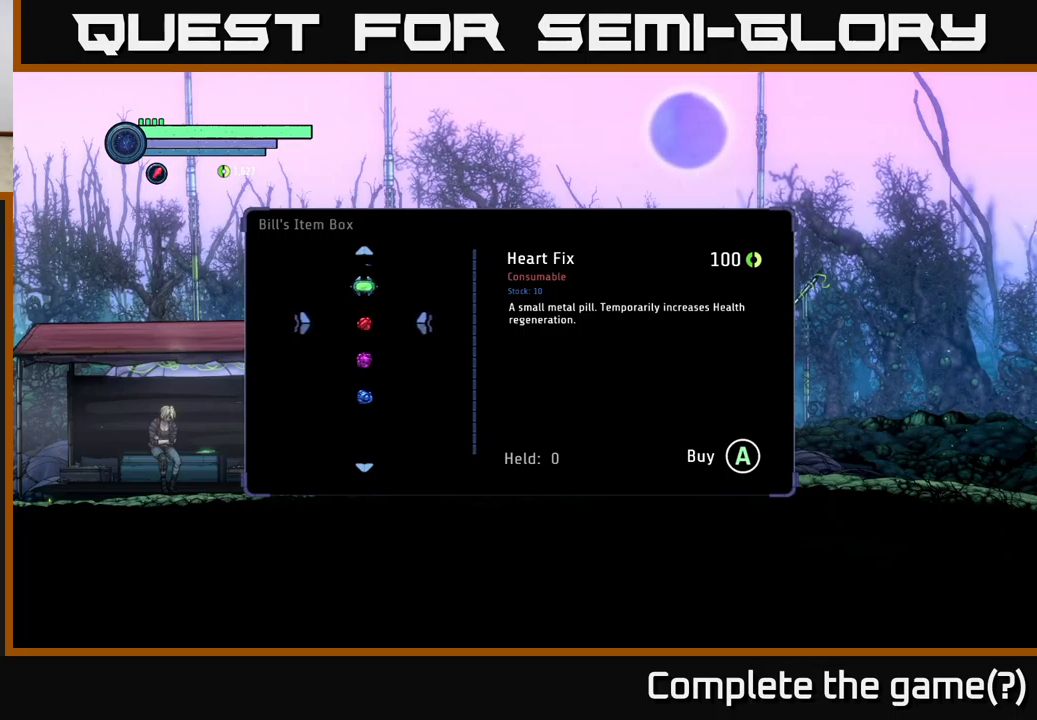
{"buttons": [], "left_stick": "center", "right_stick": "center", "events": []}
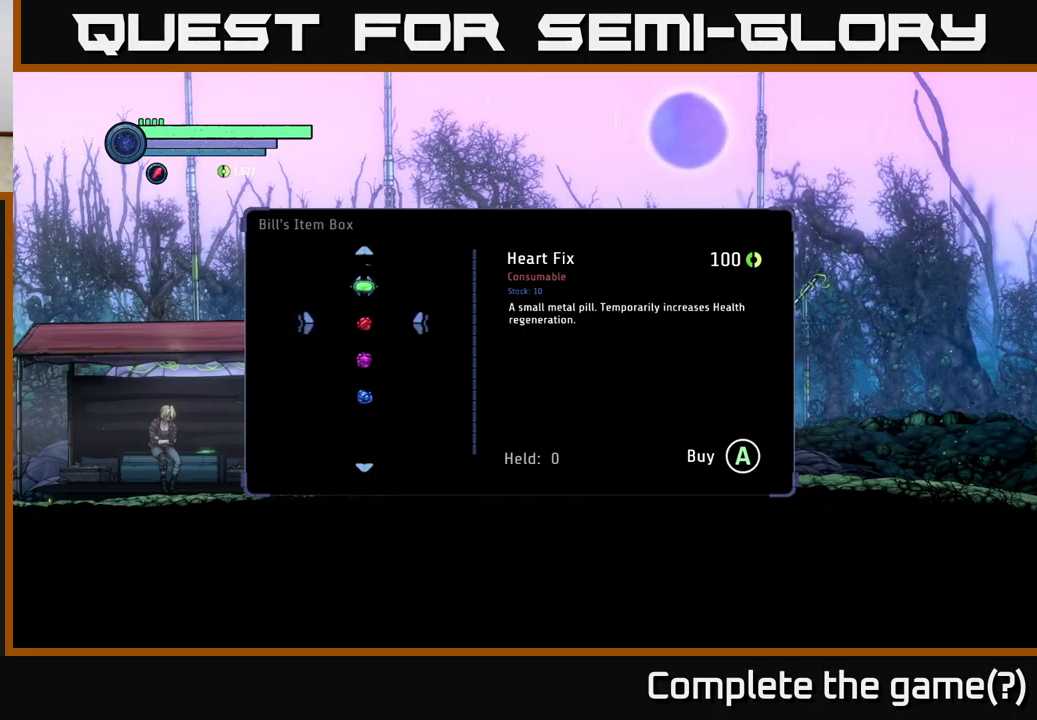
{"buttons": [], "left_stick": "center", "right_stick": "center", "events": []}
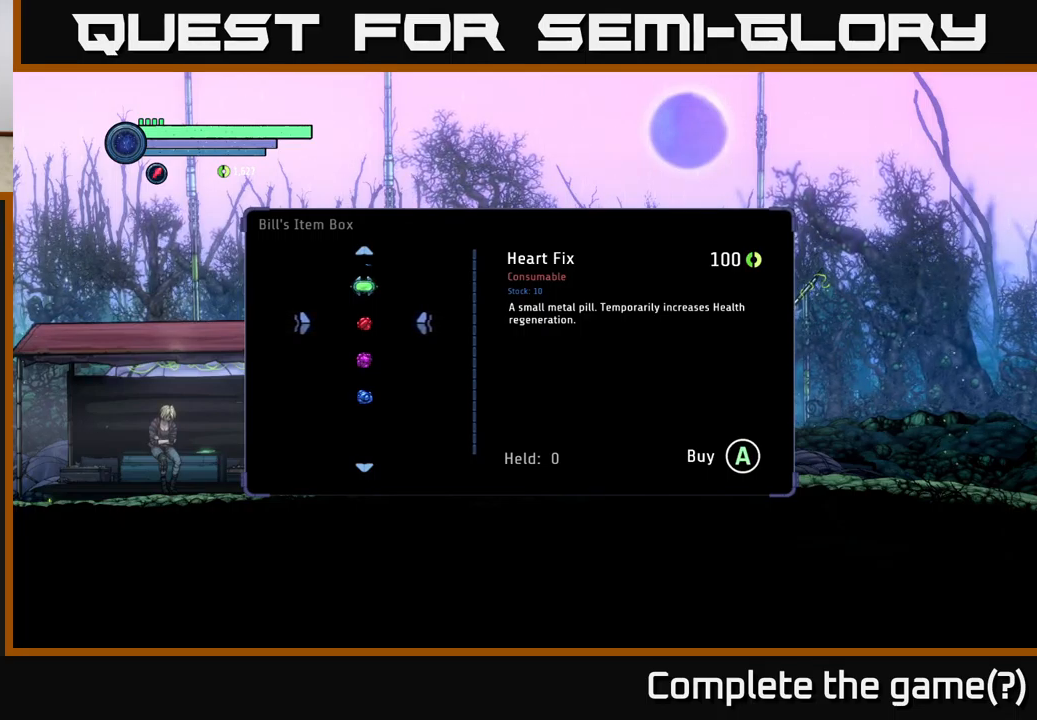
{"buttons": [], "left_stick": "center", "right_stick": "center", "events": []}
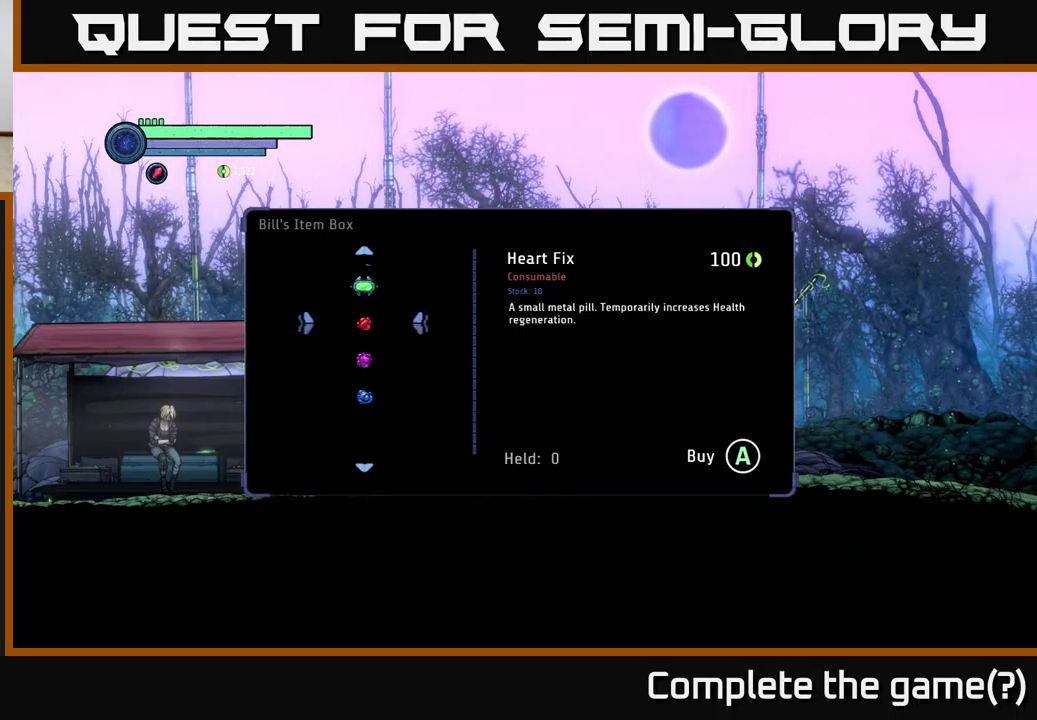
{"buttons": [], "left_stick": "center", "right_stick": "center", "events": [[67, "left_stick", "down"], [250, "left_stick", "center"]]}
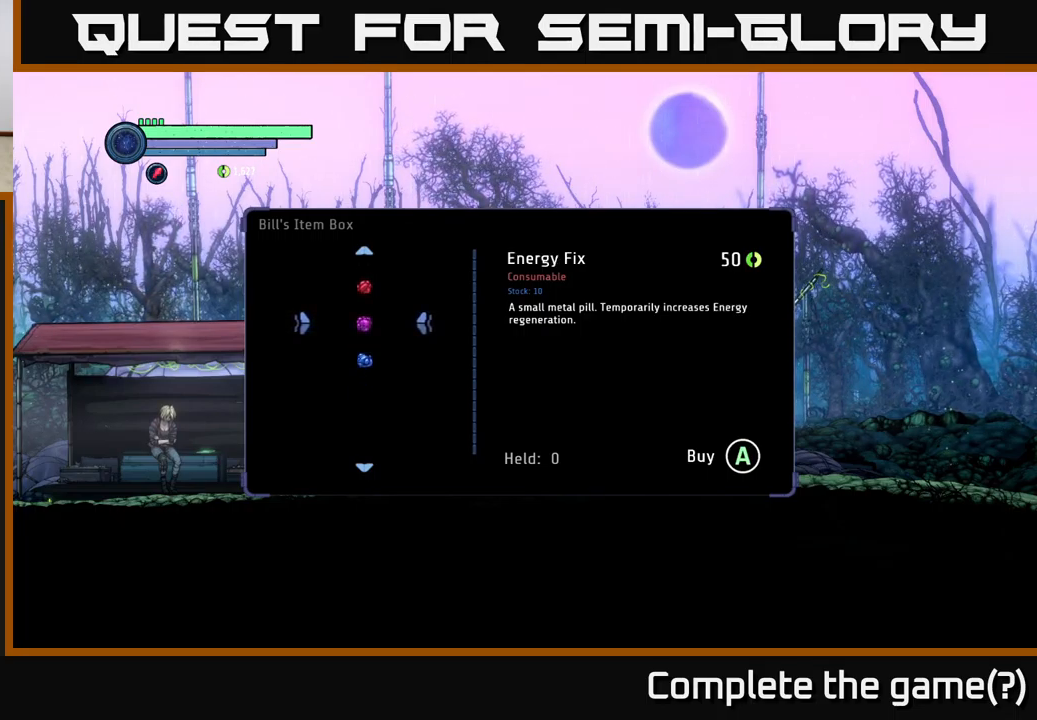
{"buttons": [], "left_stick": "center", "right_stick": "center", "events": []}
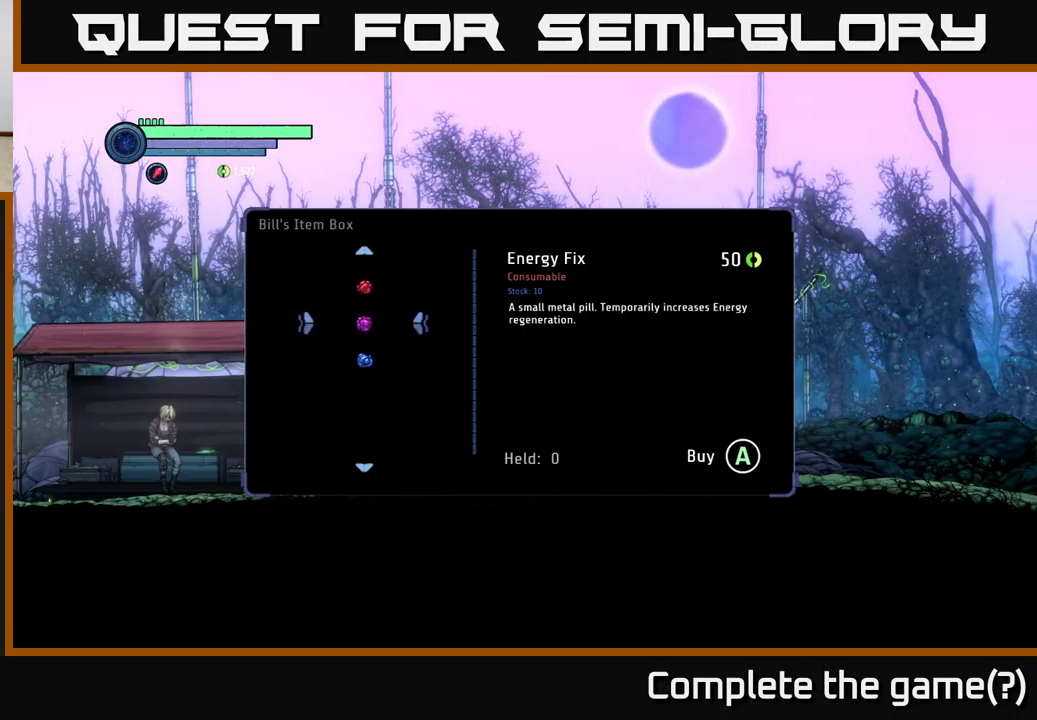
{"buttons": [], "left_stick": "center", "right_stick": "center", "events": [[117, "left_stick", "down"], [300, "left_stick", "center"]]}
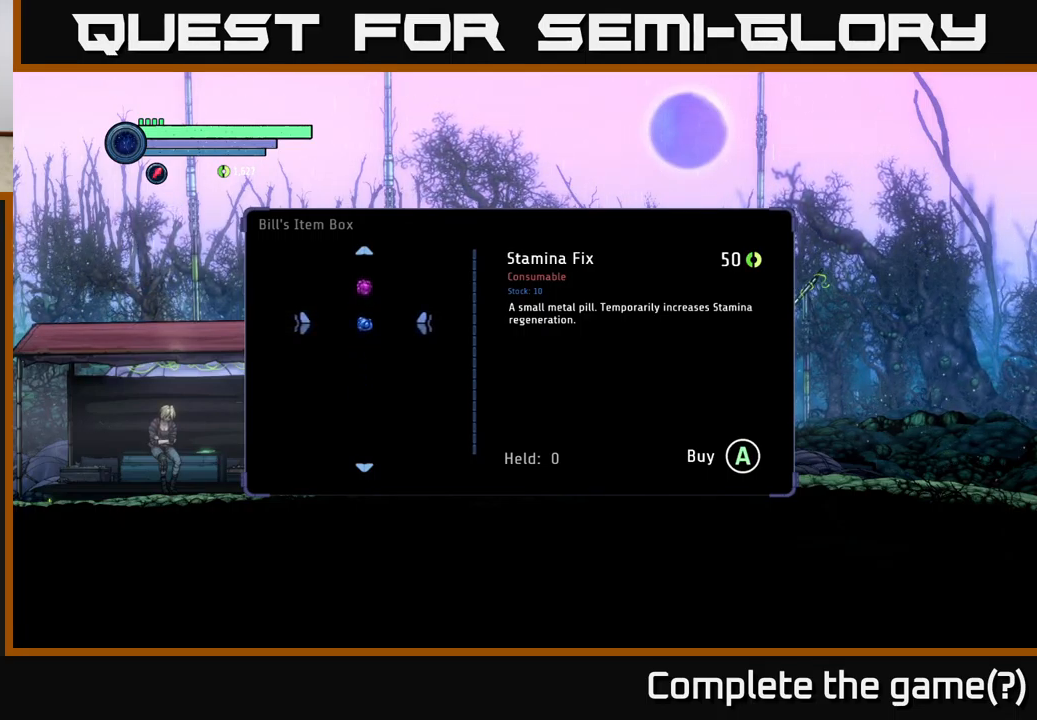
{"buttons": [], "left_stick": "up", "right_stick": "center", "events": [[267, "left_stick", "up"], [383, "left_stick", "center"], [483, "left_stick", "up"]]}
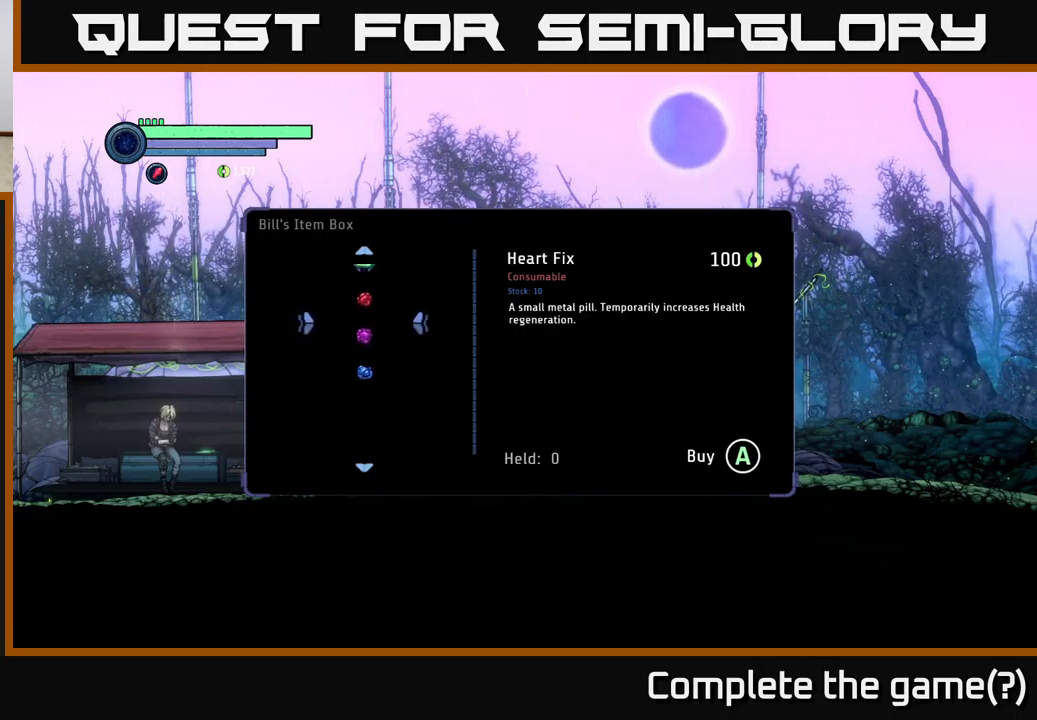
{"buttons": [], "left_stick": "center", "right_stick": "center", "events": [[117, "left_stick", "center"], [217, "left_stick", "up"], [367, "left_stick", "center"]]}
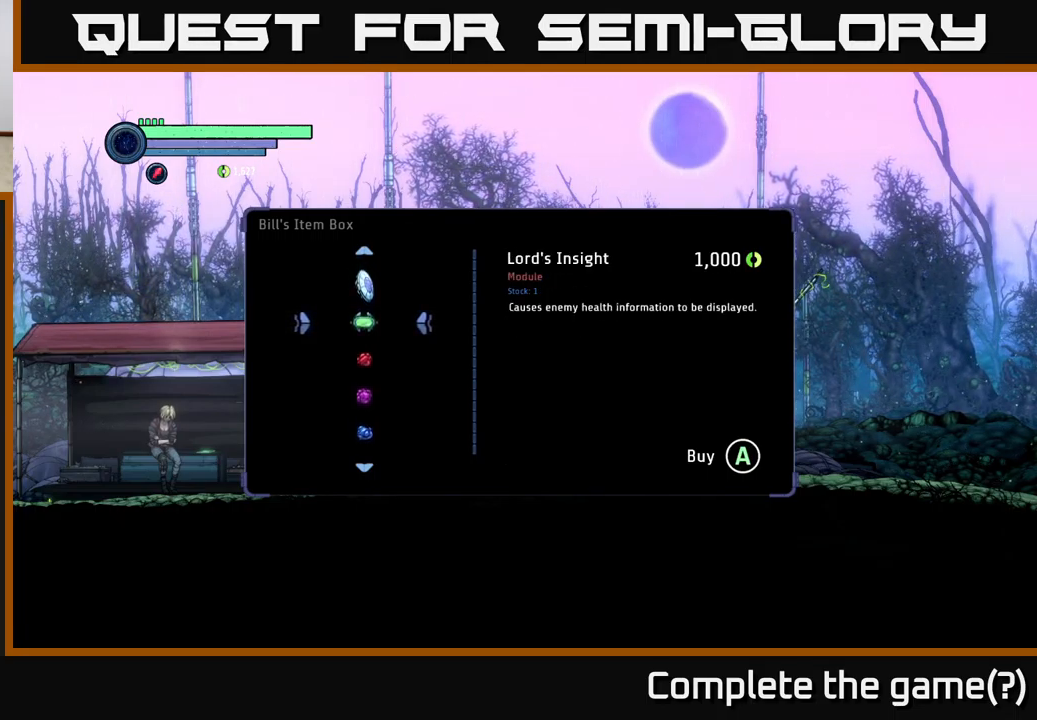
{"buttons": [], "left_stick": "center", "right_stick": "center", "events": [[67, "left_stick", "up"], [267, "left_stick", "center"]]}
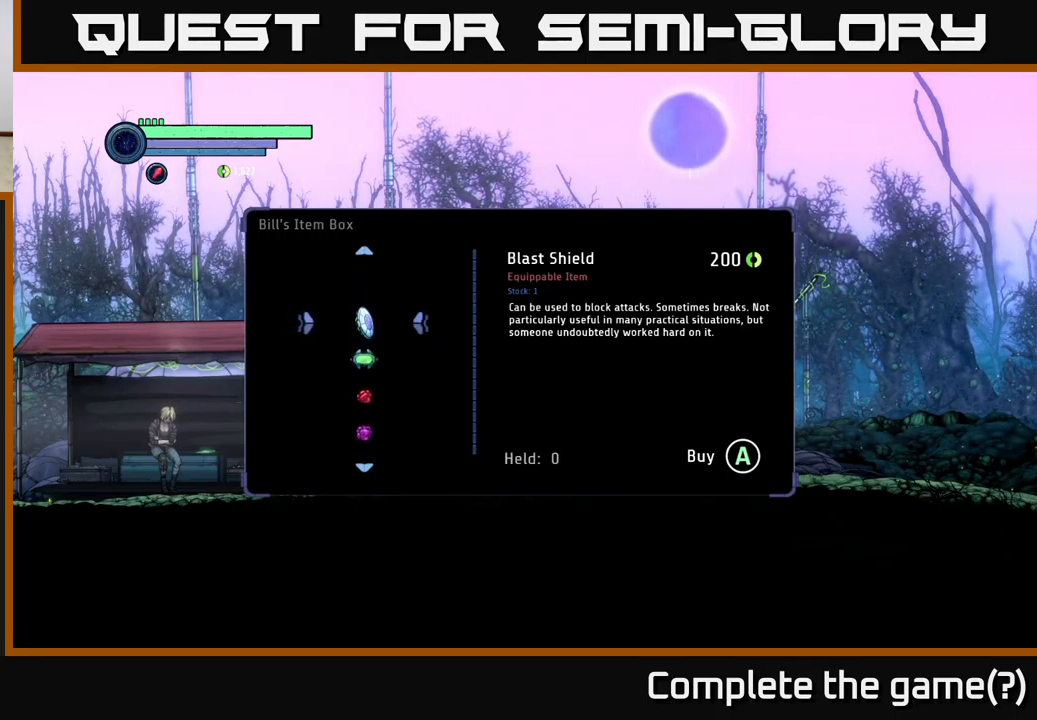
{"buttons": [], "left_stick": "center", "right_stick": "center", "events": [[167, "left_stick", "down"], [350, "left_stick", "center"]]}
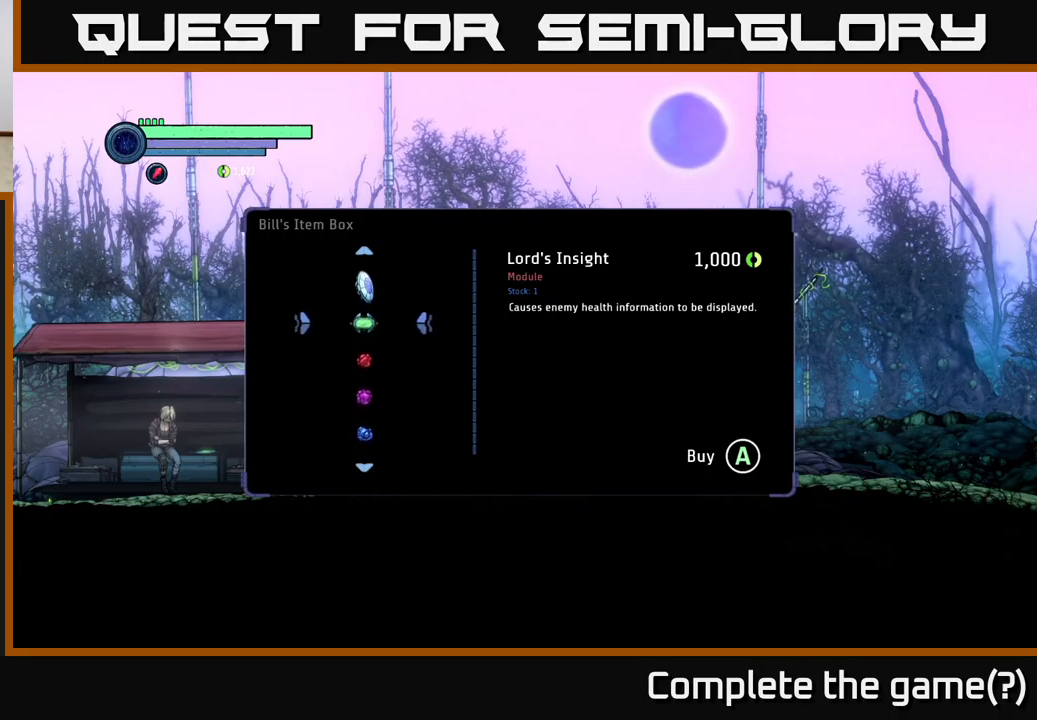
{"buttons": [], "left_stick": "center", "right_stick": "center", "events": []}
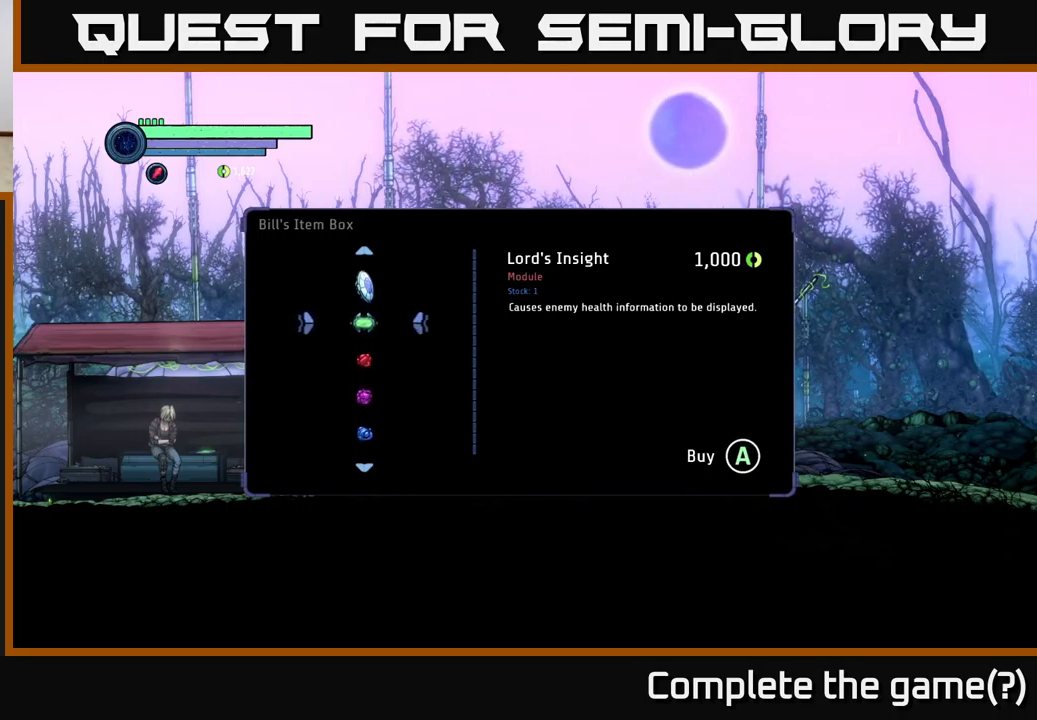
{"buttons": [], "left_stick": "center", "right_stick": "center", "events": []}
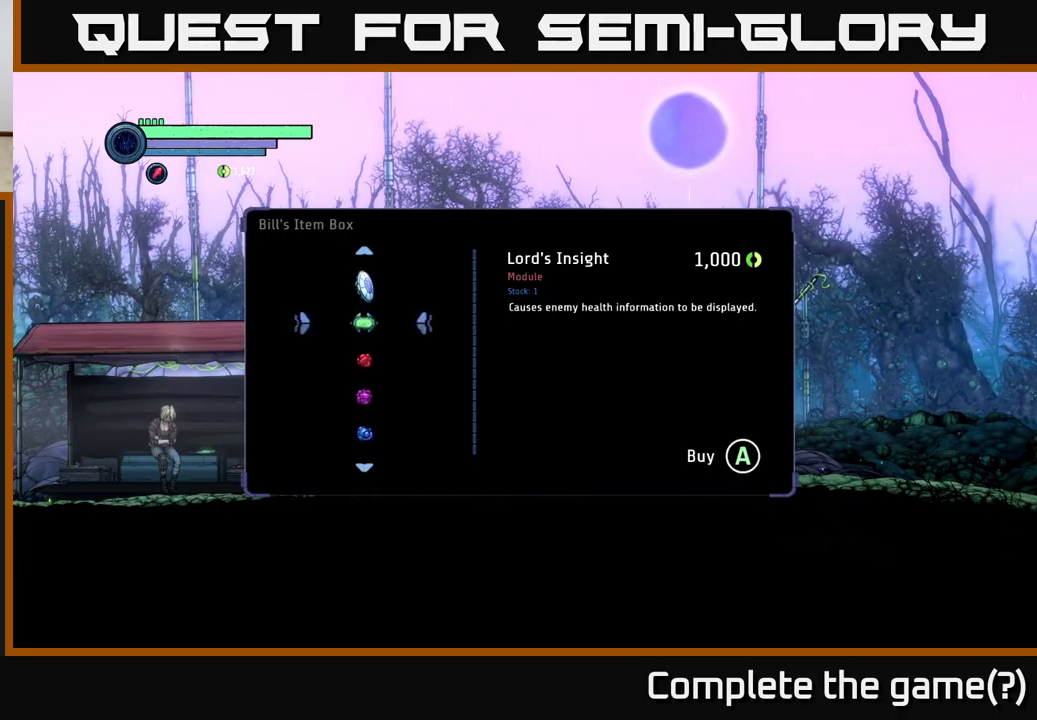
{"buttons": [], "left_stick": "center", "right_stick": "center", "events": []}
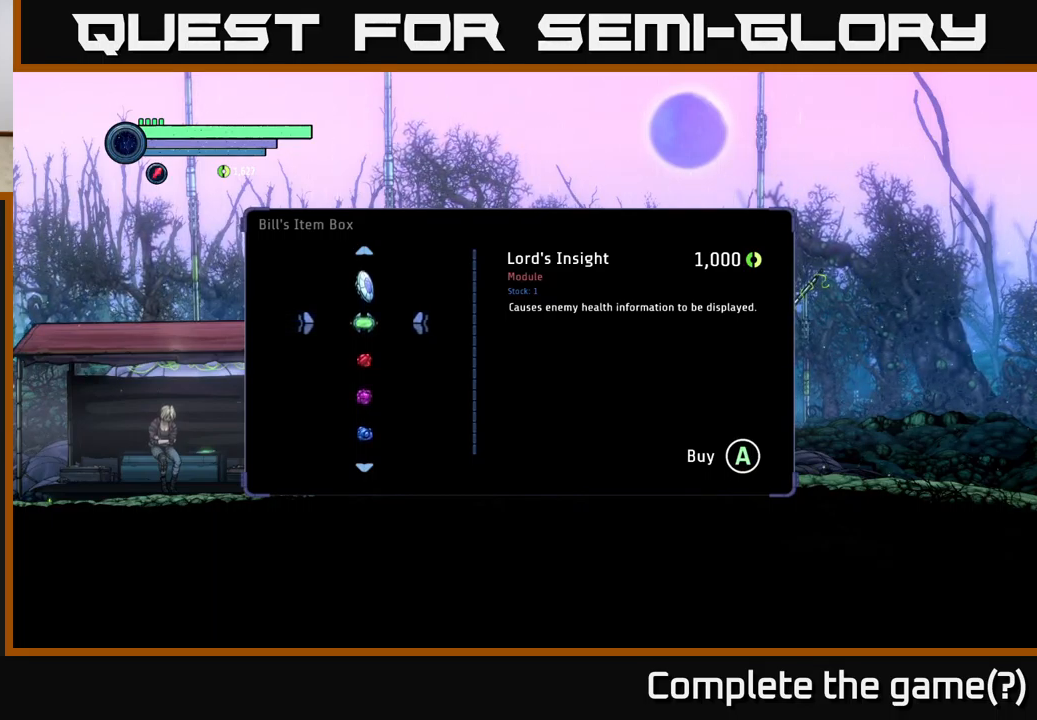
{"buttons": [], "left_stick": "center", "right_stick": "center", "events": [[417, "A", "down"], [484, "A", "up"]]}
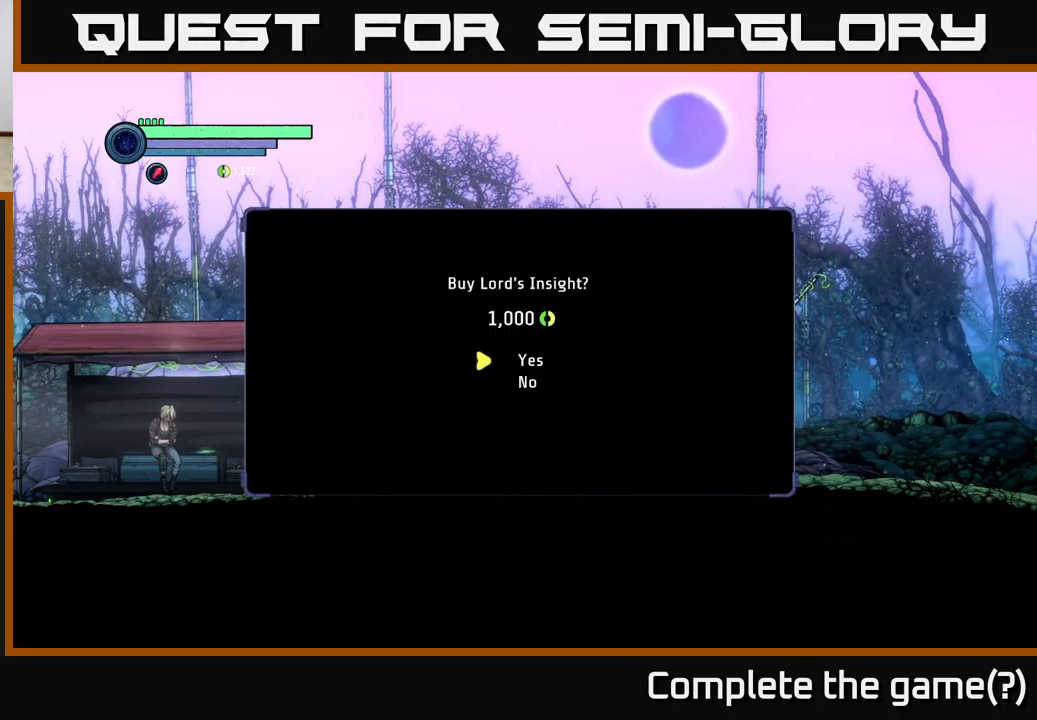
{"buttons": [], "left_stick": "center", "right_stick": "center", "events": []}